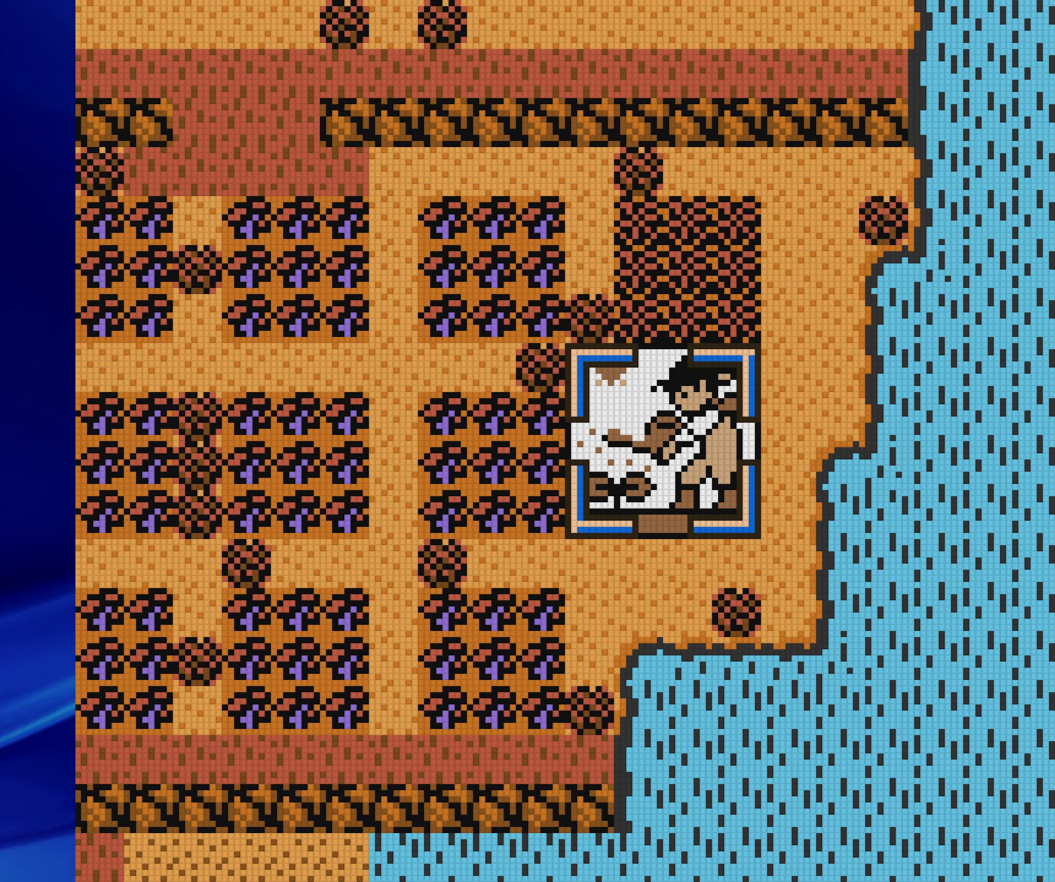
Gameplay with a controller (Nintendo layout); each line is a JSON object with the inputs held at the frame after it. "events" lists button and stick changes between this image and that frame as [ms after this image, input, new state], when the widget could be followed in between. Not read: L3 R3.
{"buttons": [], "events": [[83, "DPAD_UP", "down"], [150, "DPAD_UP", "up"], [167, "A", "down"], [250, "A", "up"], [317, "A", "down"], [417, "A", "up"]]}
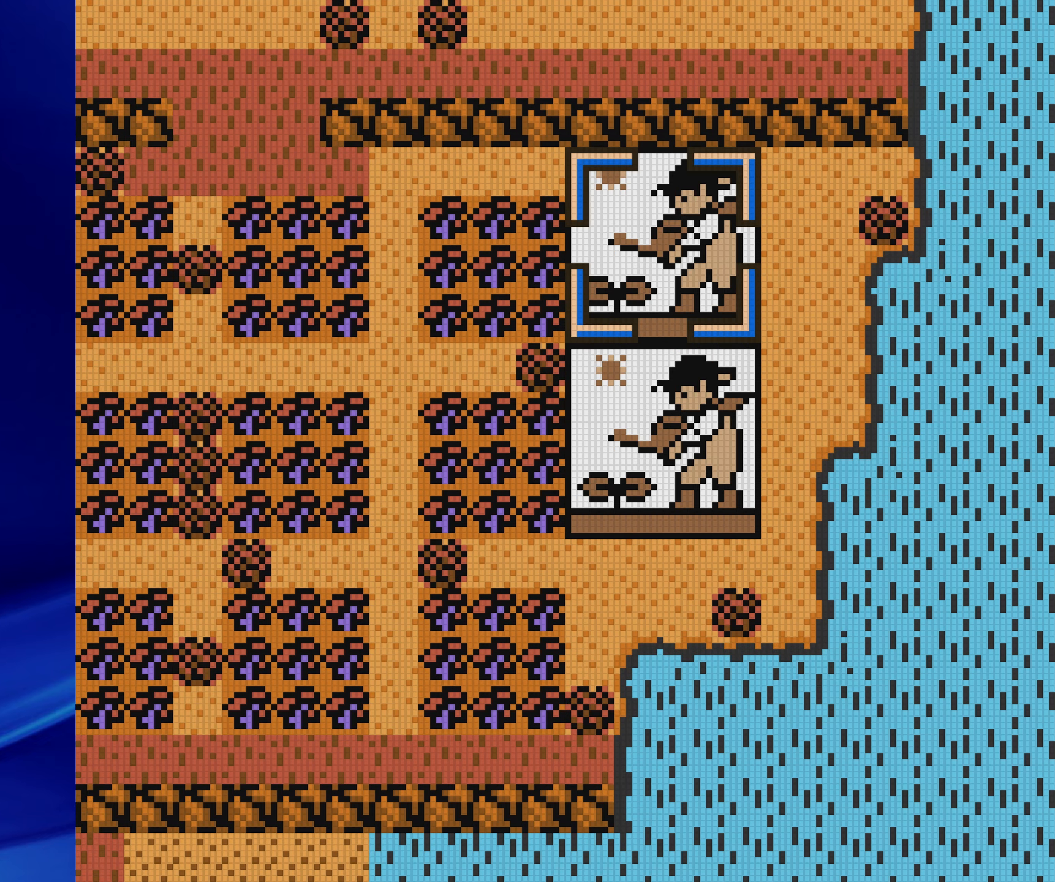
{"buttons": ["DPAD_LEFT"], "events": [[50, "DPAD_LEFT", "down"]]}
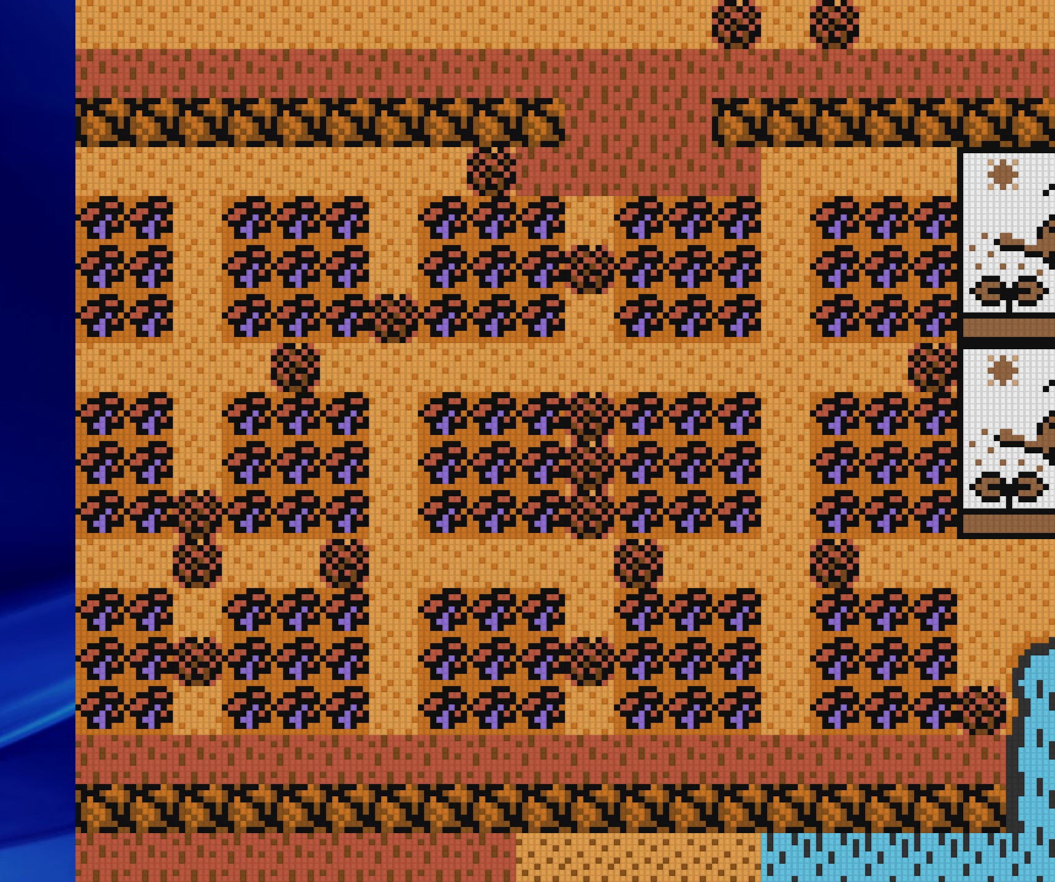
{"buttons": ["A"], "events": [[83, "DPAD_LEFT", "up"], [450, "A", "down"]]}
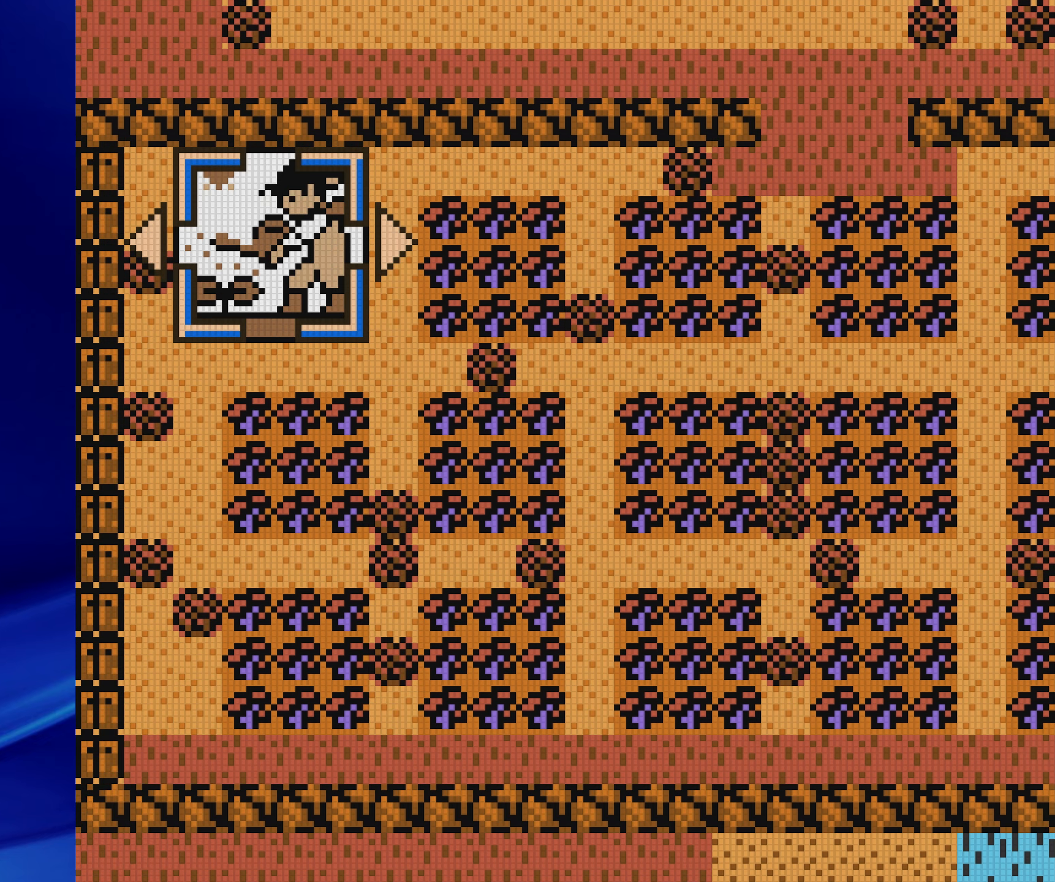
{"buttons": [], "events": [[50, "A", "up"], [250, "DPAD_LEFT", "down"], [367, "DPAD_LEFT", "up"]]}
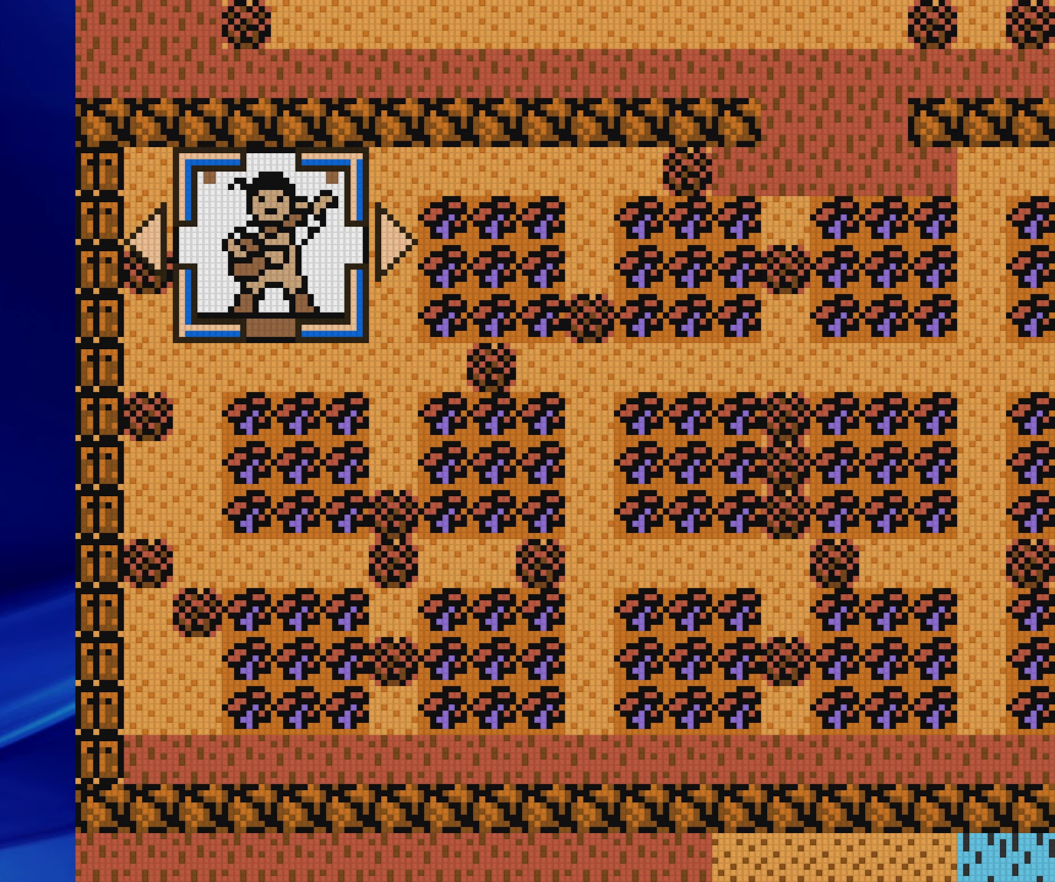
{"buttons": [], "events": [[183, "DPAD_LEFT", "down"], [300, "DPAD_LEFT", "up"]]}
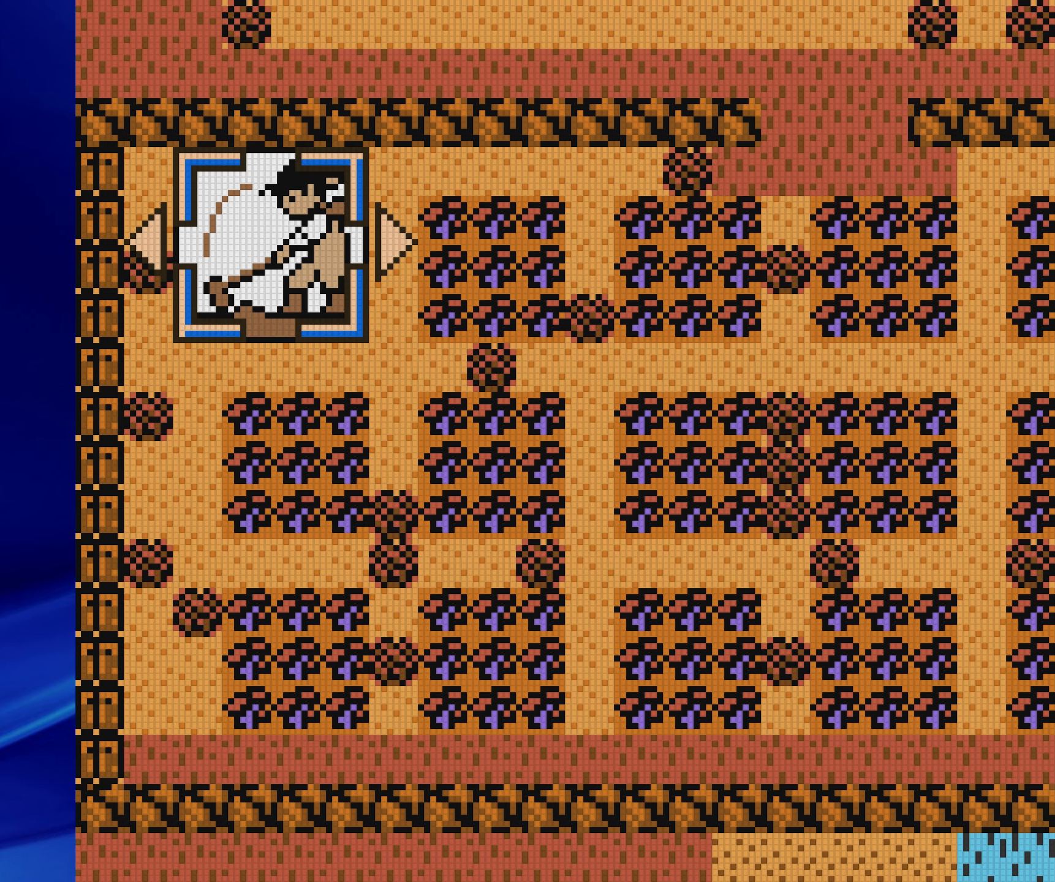
{"buttons": ["DPAD_RIGHT"], "events": [[117, "DPAD_RIGHT", "down"], [167, "DPAD_RIGHT", "up"], [283, "DPAD_RIGHT", "down"], [350, "DPAD_RIGHT", "up"], [450, "DPAD_RIGHT", "down"]]}
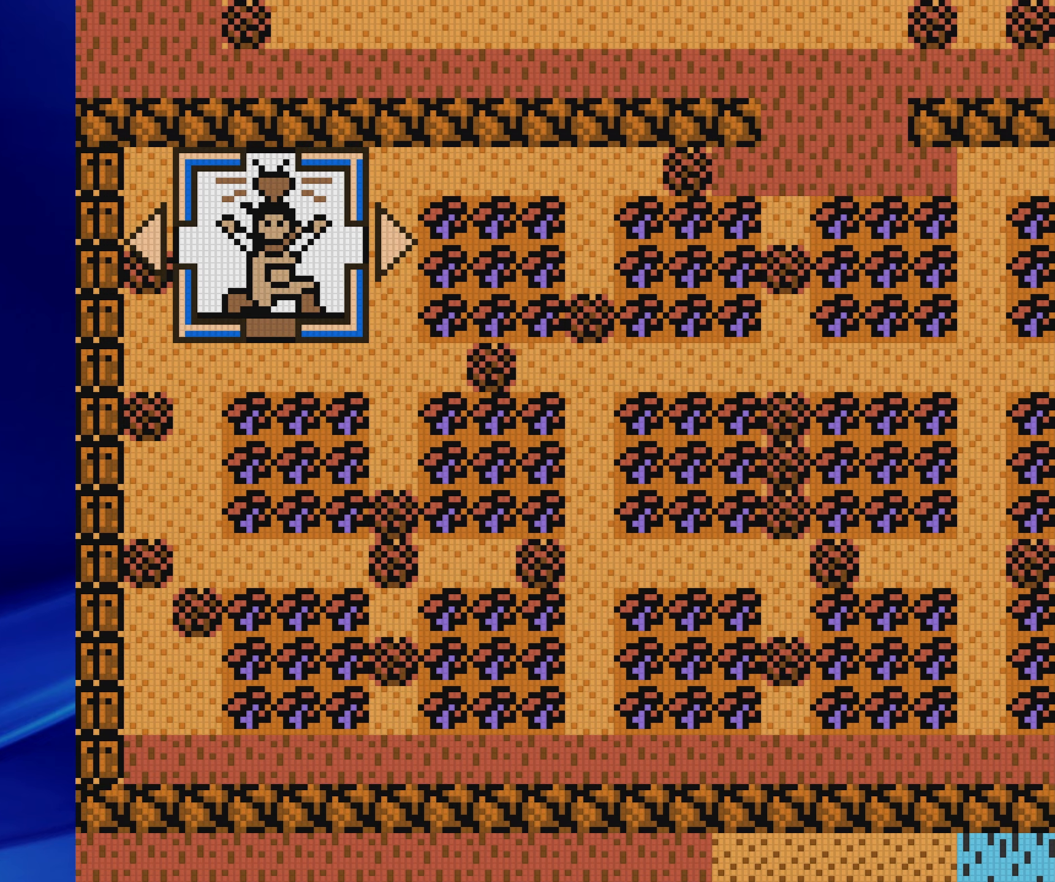
{"buttons": [], "events": [[50, "DPAD_RIGHT", "up"], [133, "DPAD_RIGHT", "down"], [250, "DPAD_RIGHT", "up"]]}
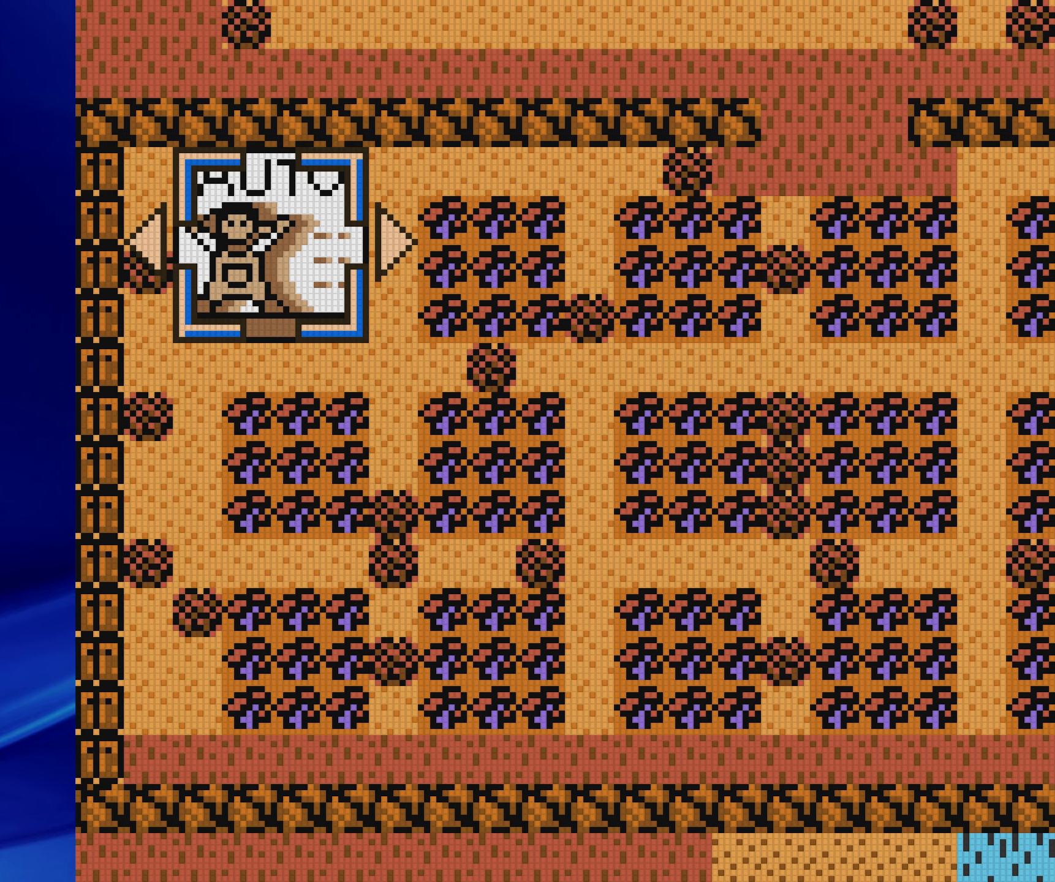
{"buttons": [], "events": [[283, "A", "down"], [417, "A", "up"]]}
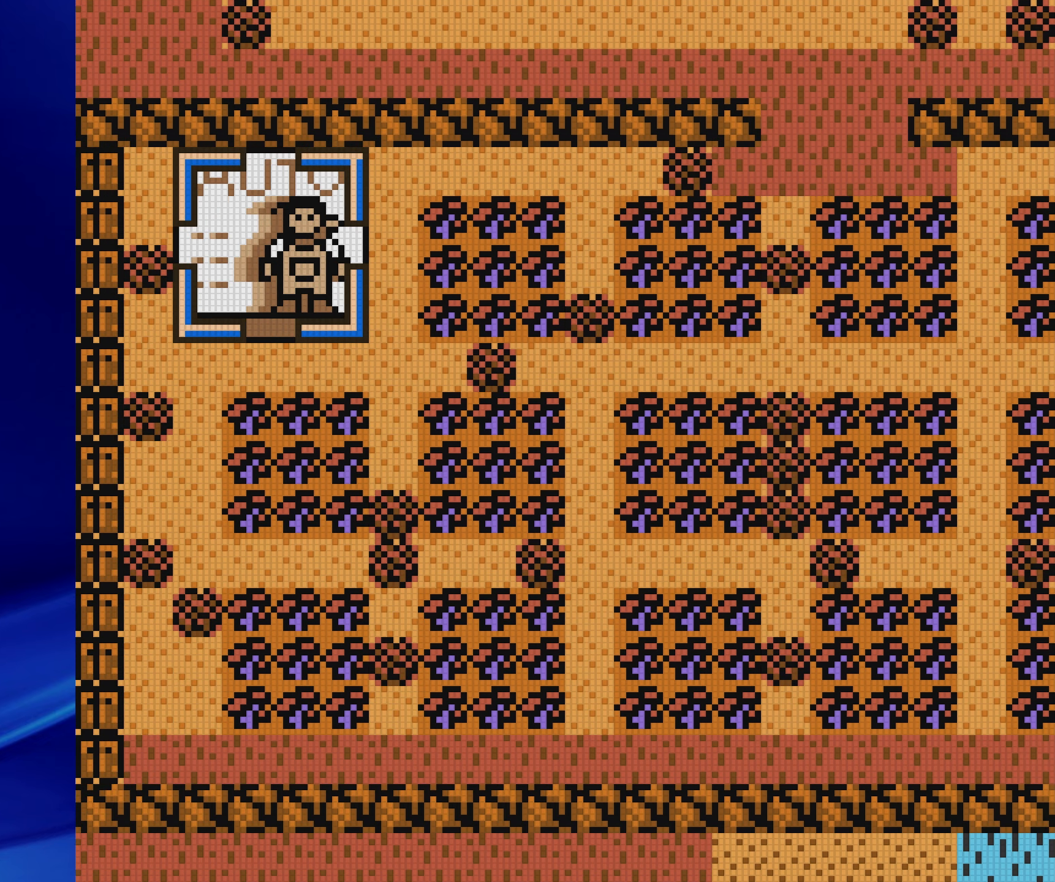
{"buttons": [], "events": [[367, "DPAD_DOWN", "down"], [467, "DPAD_DOWN", "up"]]}
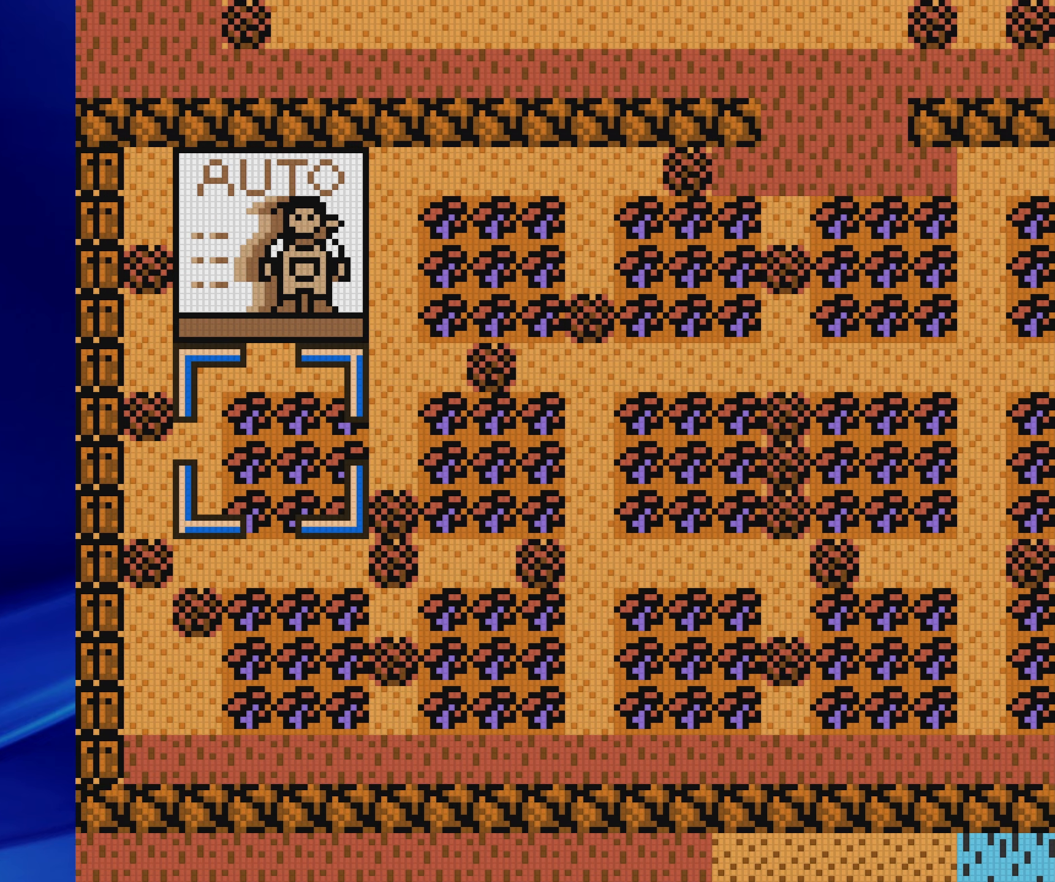
{"buttons": ["DPAD_DOWN"], "events": [[100, "A", "down"], [167, "A", "up"], [233, "A", "down"], [300, "A", "up"], [383, "A", "down"], [433, "A", "up"], [450, "DPAD_DOWN", "down"]]}
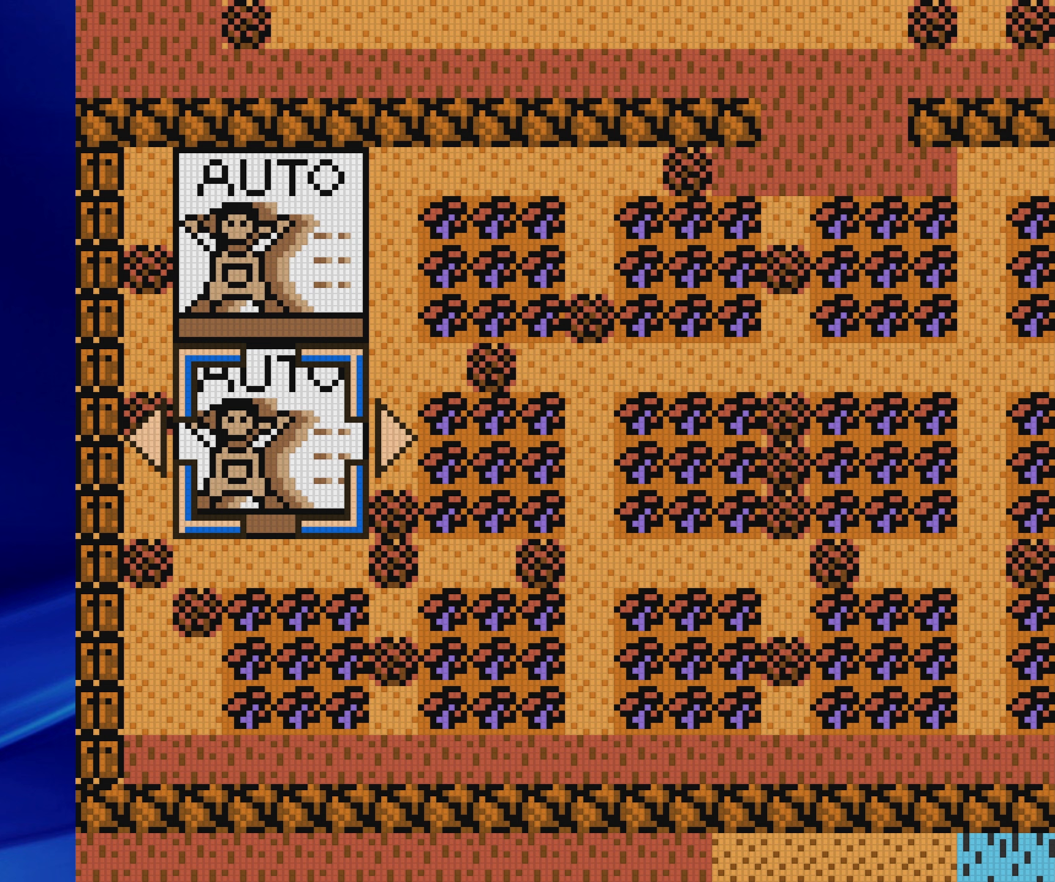
{"buttons": ["A"], "events": [[50, "DPAD_DOWN", "up"], [417, "A", "down"]]}
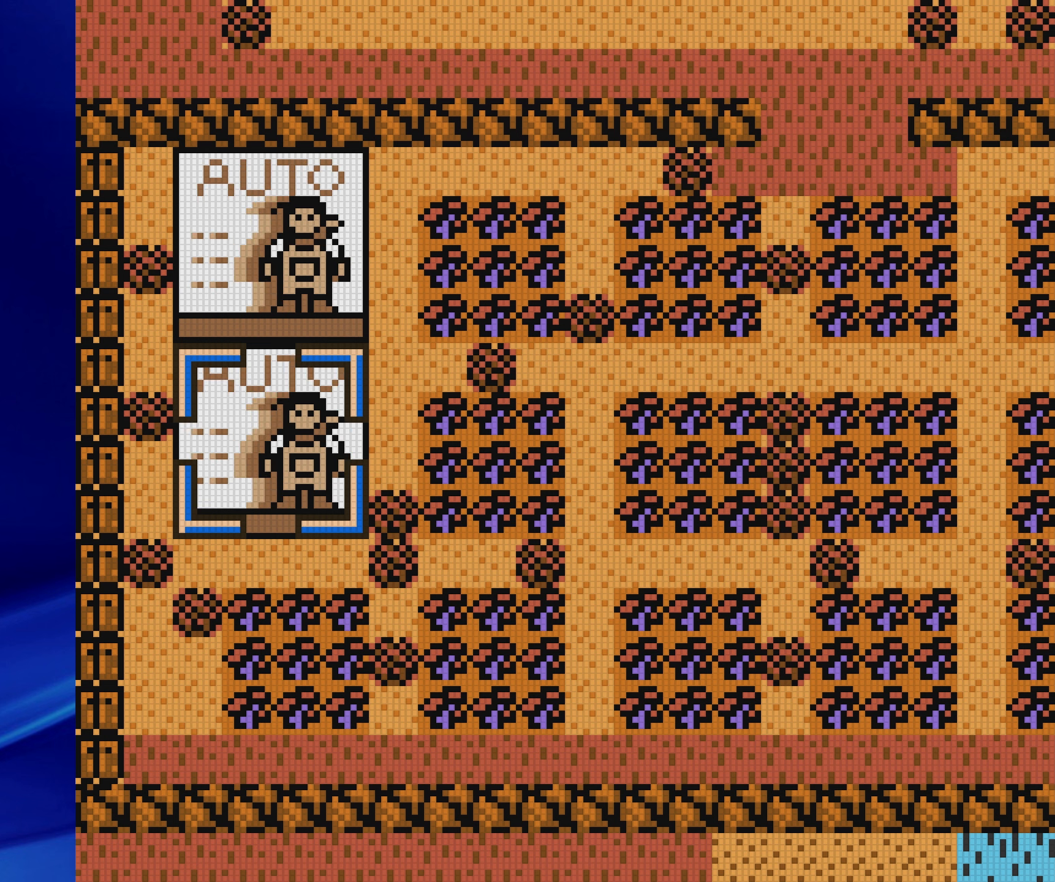
{"buttons": ["A"], "events": [[67, "A", "up"], [233, "DPAD_DOWN", "down"], [333, "DPAD_DOWN", "up"], [383, "A", "down"], [450, "A", "up"], [500, "A", "down"]]}
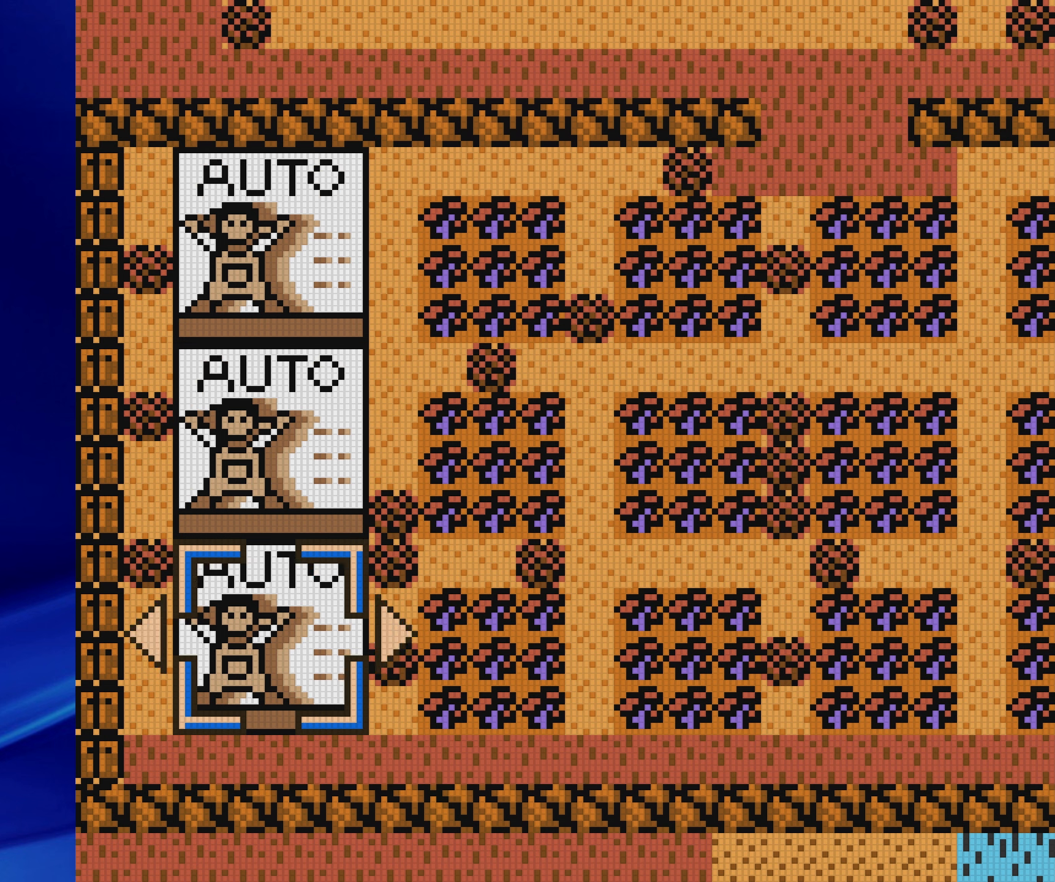
{"buttons": ["A"], "events": [[83, "A", "up"], [200, "DPAD_RIGHT", "down"], [267, "DPAD_RIGHT", "up"], [350, "A", "down"], [433, "A", "up"], [483, "A", "down"]]}
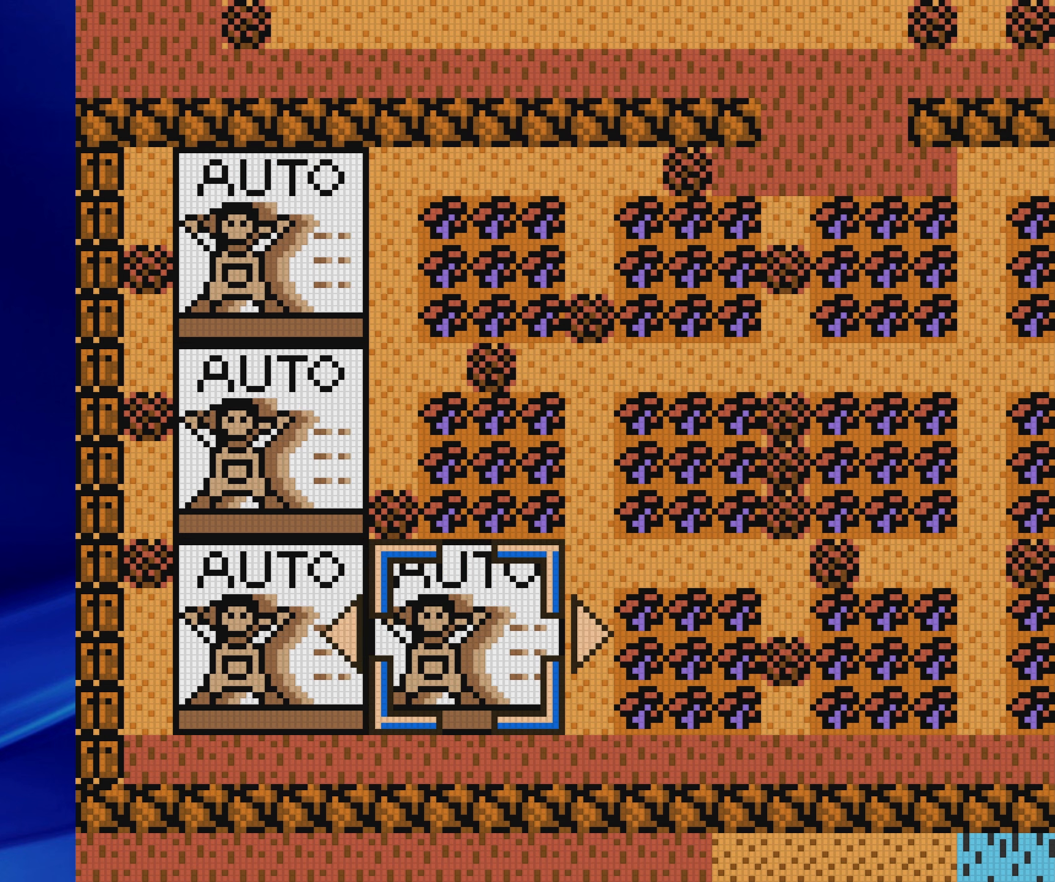
{"buttons": ["A"]}
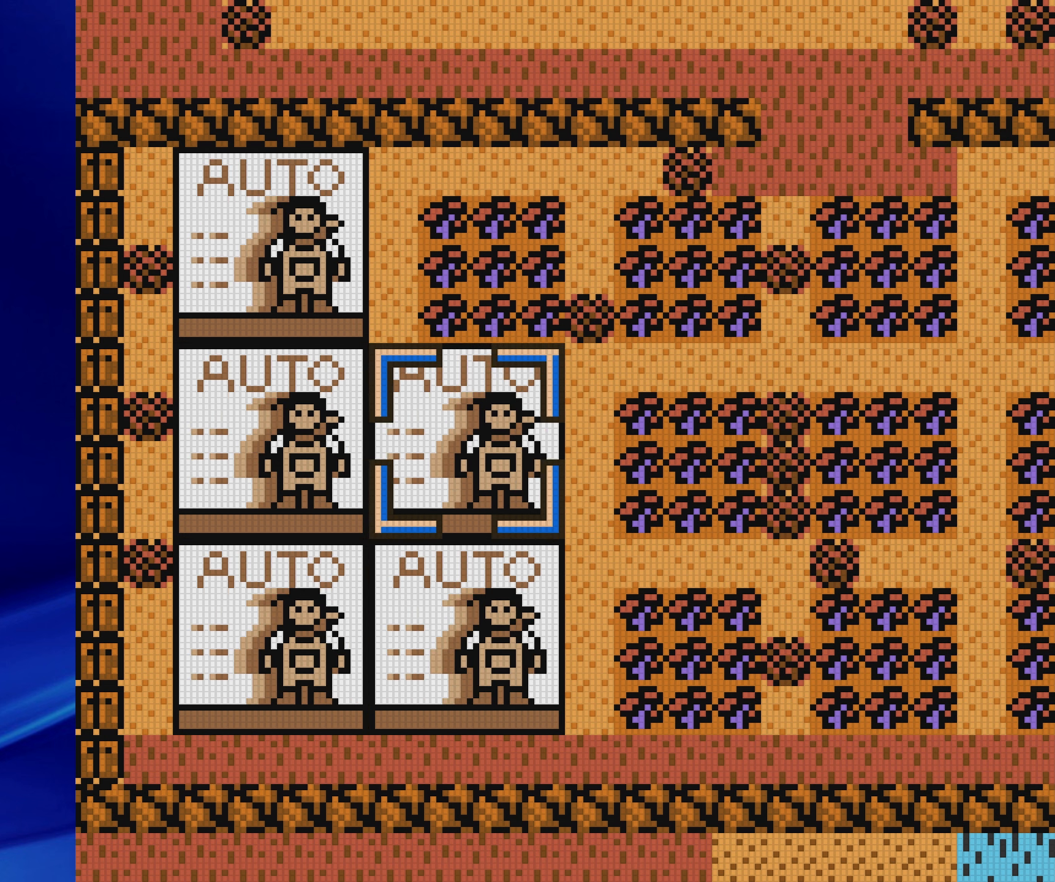
{"buttons": [], "events": [[33, "A", "up"], [117, "DPAD_UP", "down"], [200, "DPAD_UP", "up"], [250, "A", "down"], [300, "A", "up"], [400, "A", "down"], [450, "A", "up"]]}
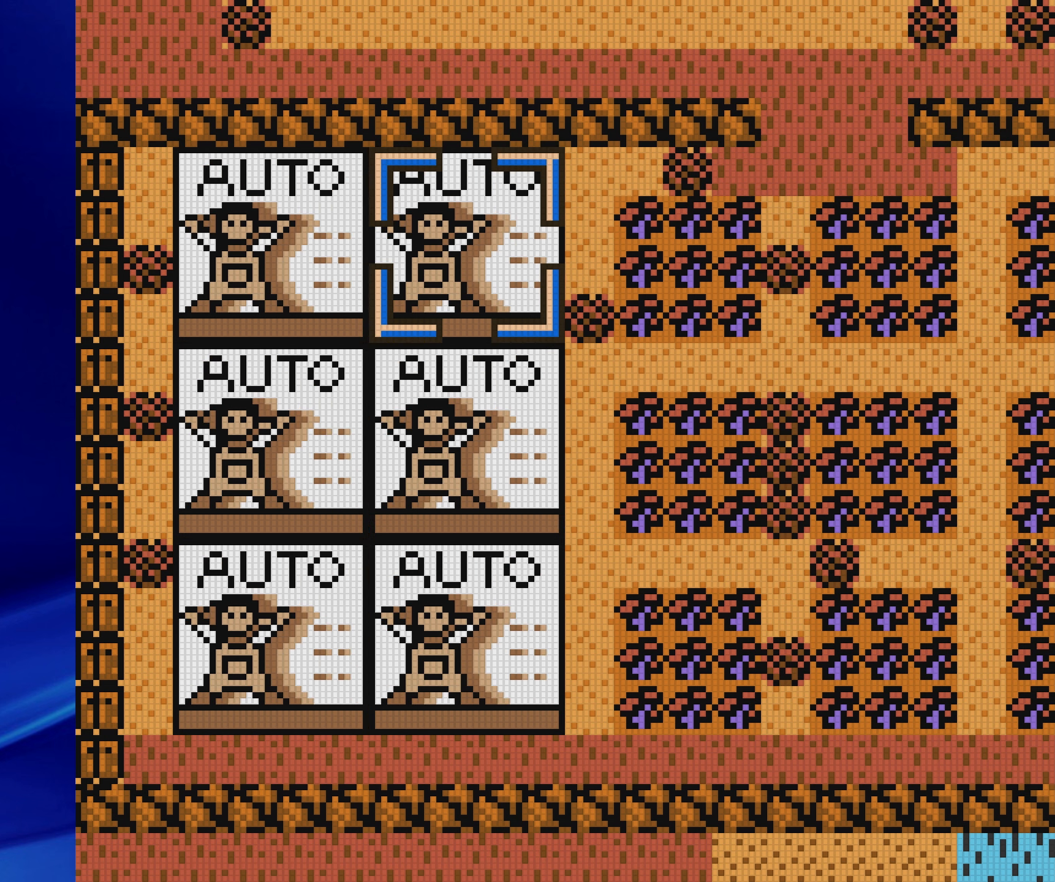
{"buttons": ["DPAD_DOWN"], "events": [[17, "DPAD_RIGHT", "down"], [117, "DPAD_RIGHT", "up"], [183, "A", "down"], [250, "A", "up"], [317, "A", "down"], [417, "A", "up"], [433, "DPAD_DOWN", "down"]]}
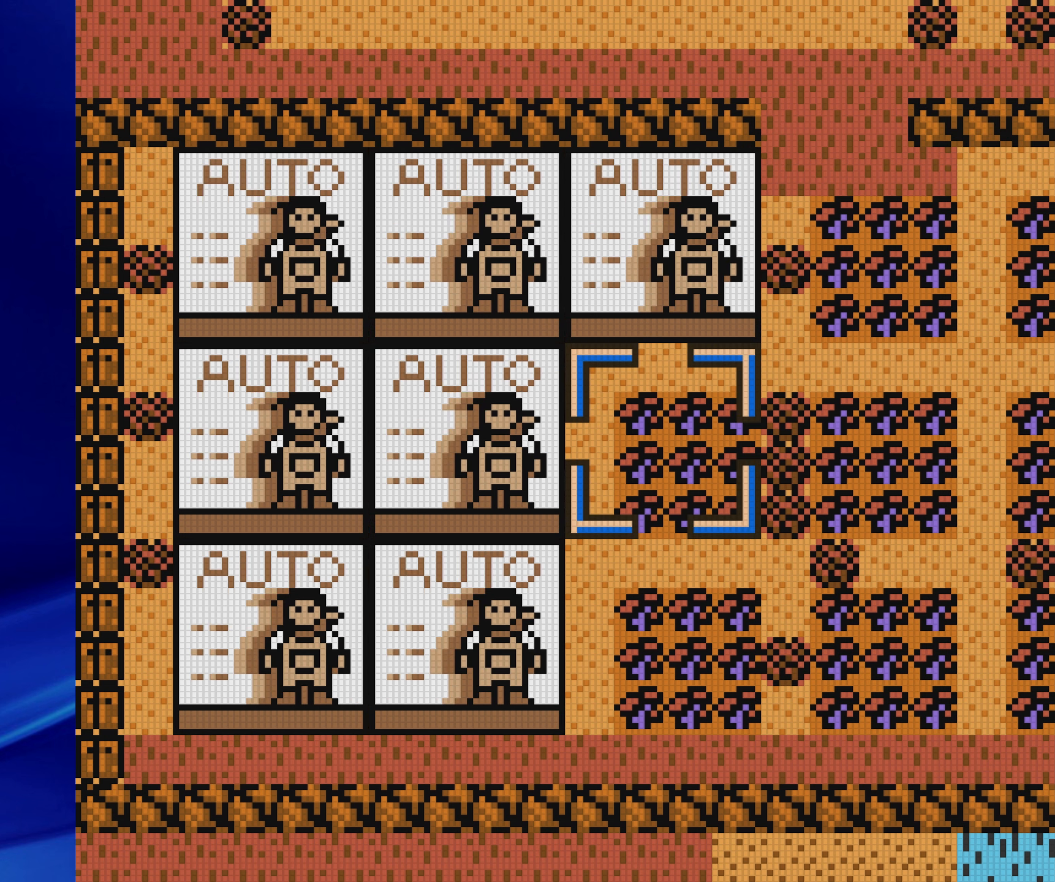
{"buttons": [], "events": [[17, "DPAD_DOWN", "up"], [83, "A", "down"], [150, "A", "up"], [233, "A", "down"], [317, "A", "up"], [333, "DPAD_DOWN", "down"], [433, "DPAD_DOWN", "up"]]}
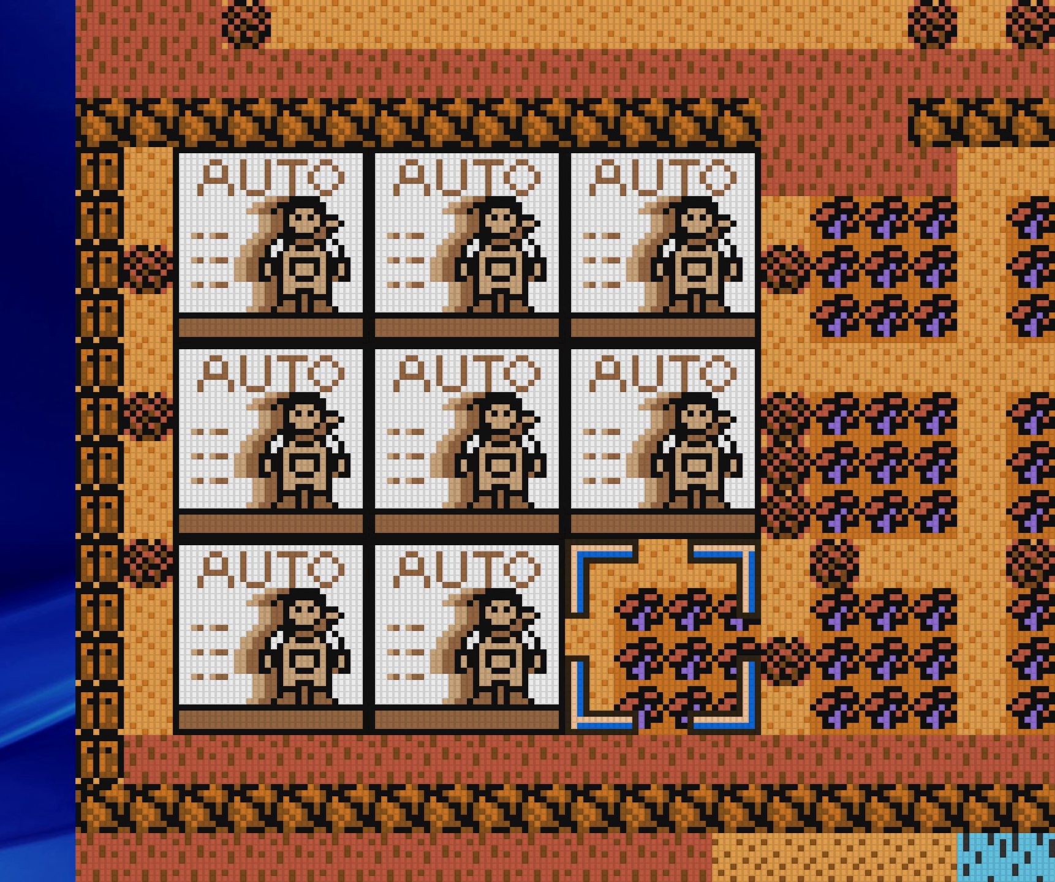
{"buttons": ["A"], "events": [[17, "A", "down"], [83, "A", "up"], [167, "A", "down"], [233, "A", "up"], [283, "DPAD_RIGHT", "down"], [400, "DPAD_RIGHT", "up"], [500, "A", "down"]]}
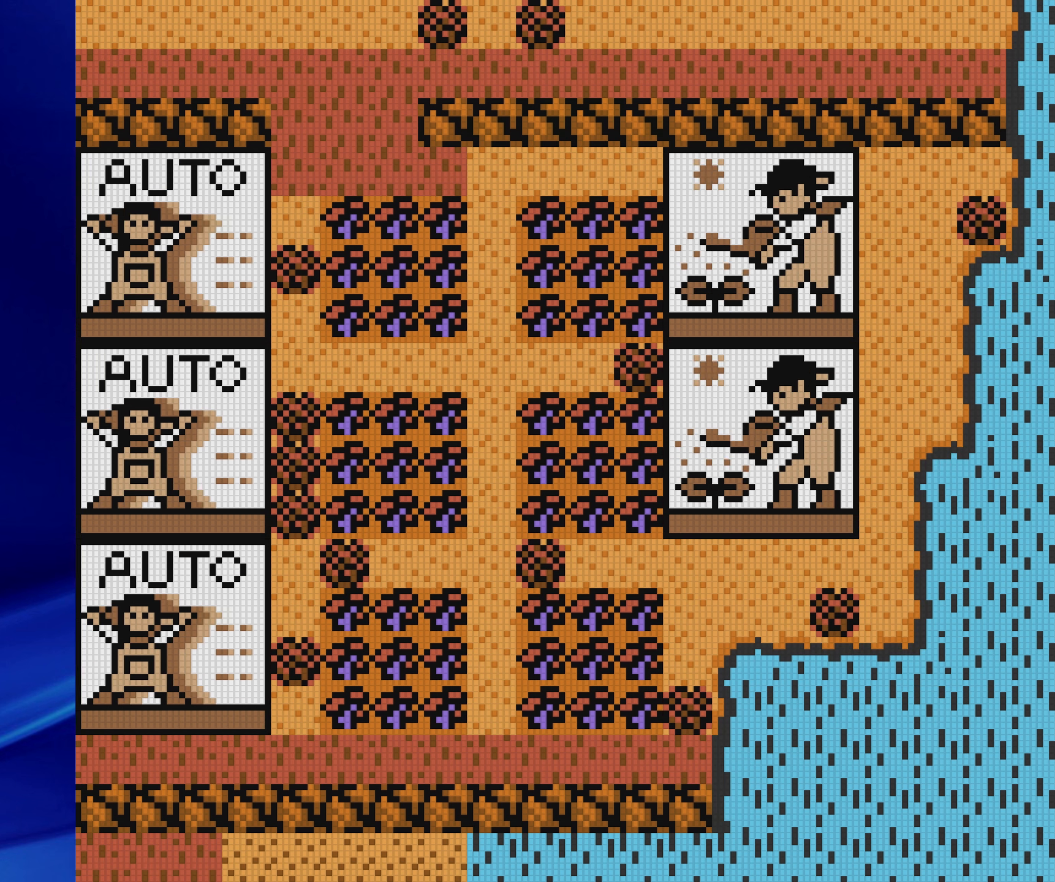
{"buttons": [], "events": [[67, "A", "up"], [217, "A", "down"], [467, "A", "up"]]}
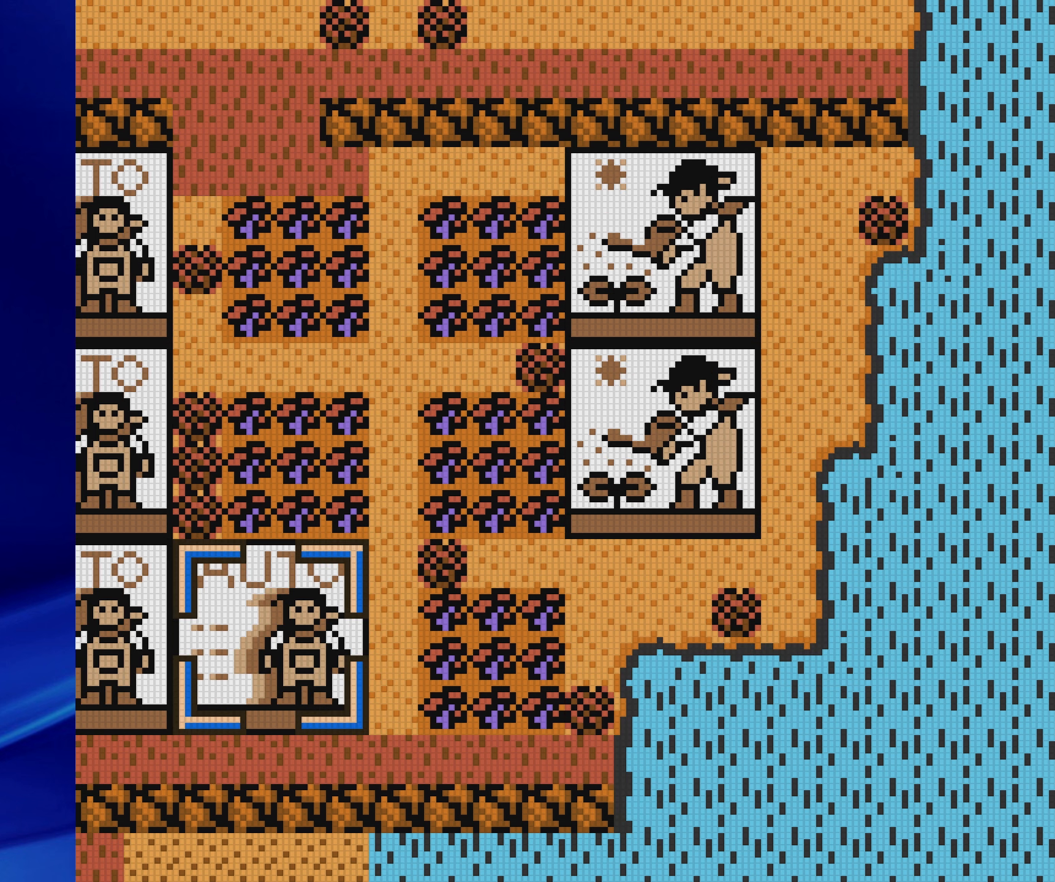
{"buttons": ["A"], "events": [[333, "DPAD_UP", "down"], [433, "DPAD_UP", "up"], [467, "A", "down"]]}
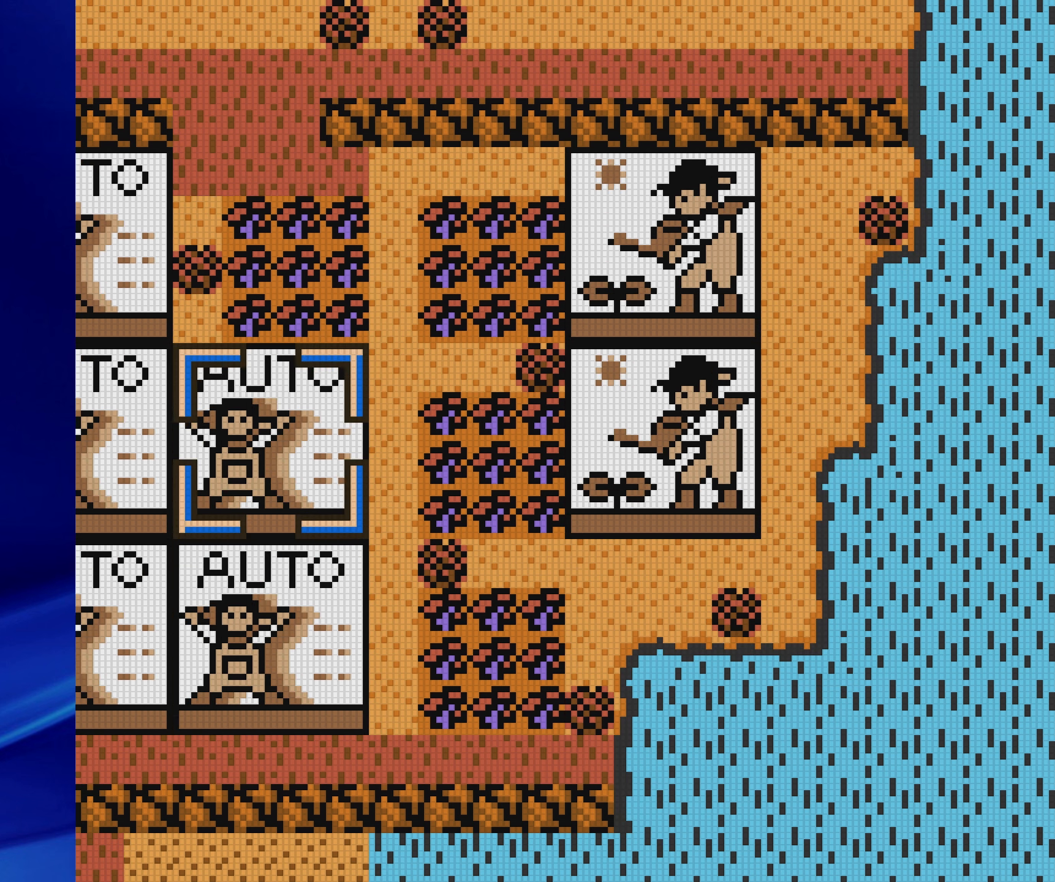
{"buttons": [], "events": [[50, "A", "up"], [117, "A", "down"], [200, "A", "up"], [267, "DPAD_UP", "down"], [367, "DPAD_UP", "up"], [400, "A", "down"], [467, "A", "up"]]}
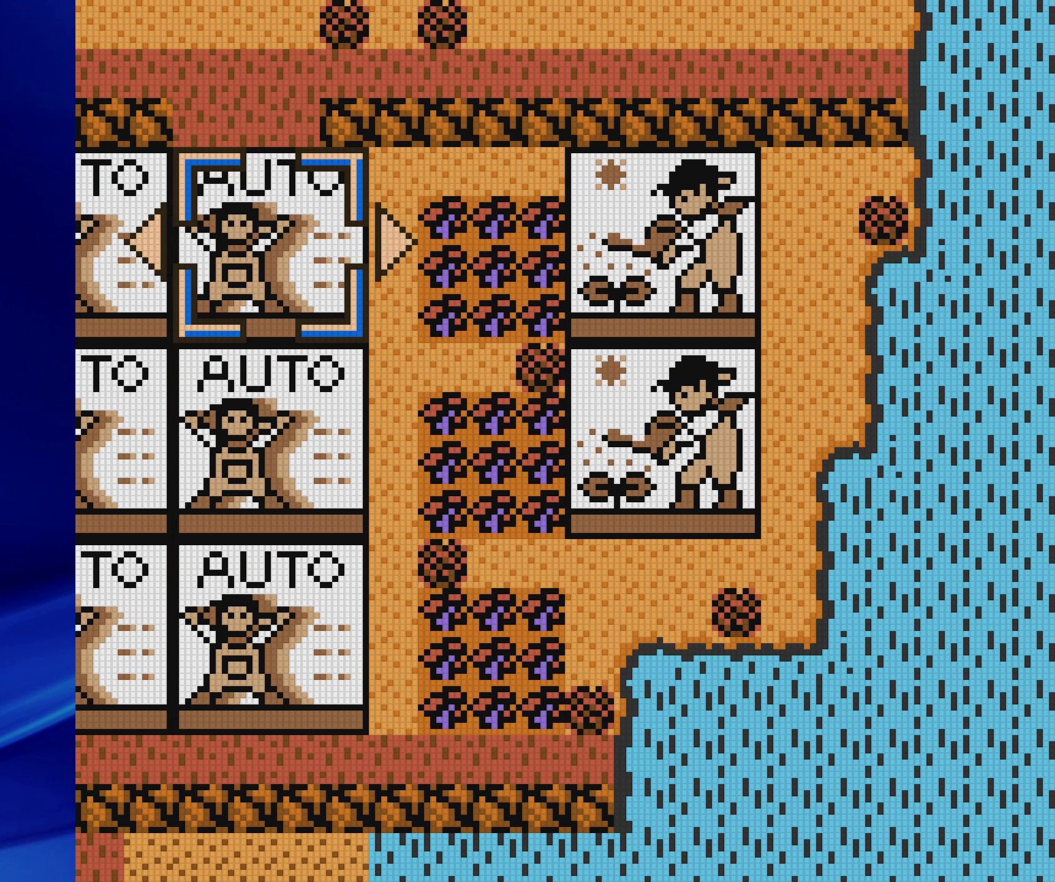
{"buttons": ["A"], "events": [[50, "A", "down"], [150, "A", "up"], [183, "DPAD_RIGHT", "down"], [300, "DPAD_RIGHT", "up"], [350, "A", "down"], [417, "A", "up"], [500, "A", "down"]]}
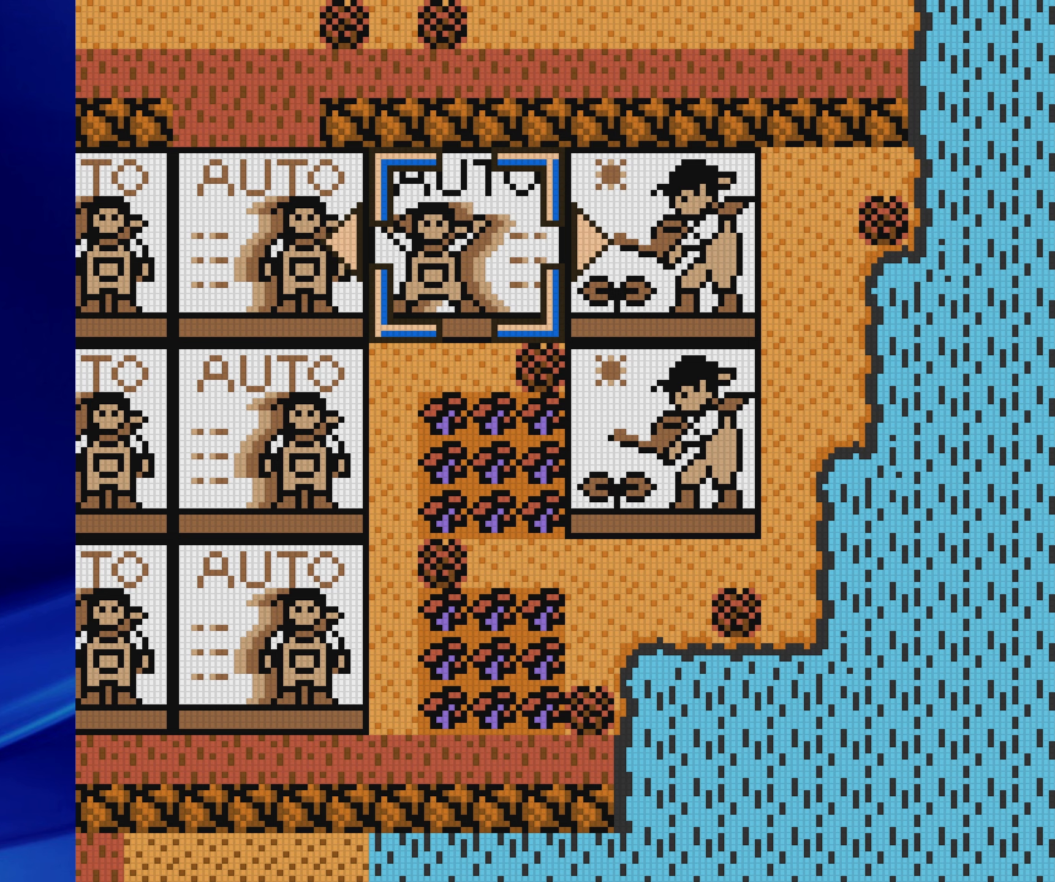
{"buttons": ["A"], "events": [[83, "A", "up"], [100, "DPAD_DOWN", "down"], [217, "DPAD_DOWN", "up"], [267, "A", "down"], [350, "A", "up"], [433, "A", "down"]]}
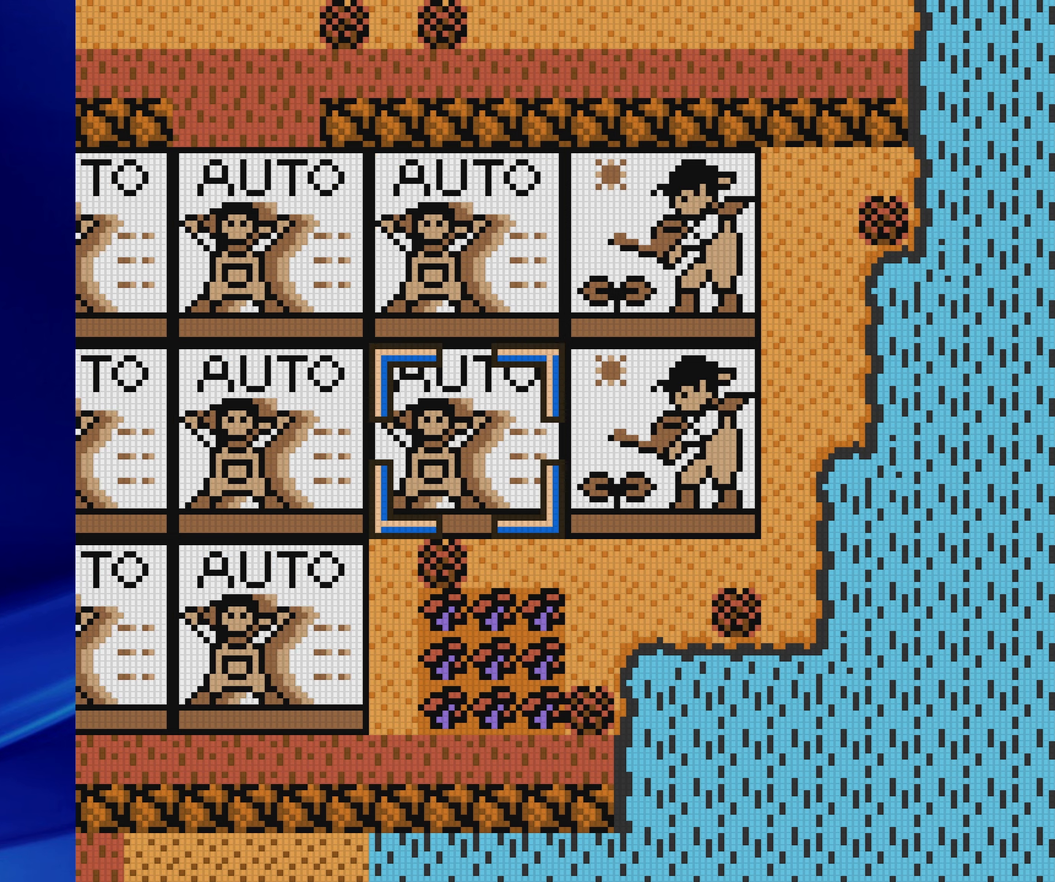
{"buttons": ["A"], "events": [[17, "A", "up"], [67, "DPAD_DOWN", "down"], [183, "DPAD_DOWN", "up"], [283, "A", "down"], [350, "A", "up"], [433, "A", "down"]]}
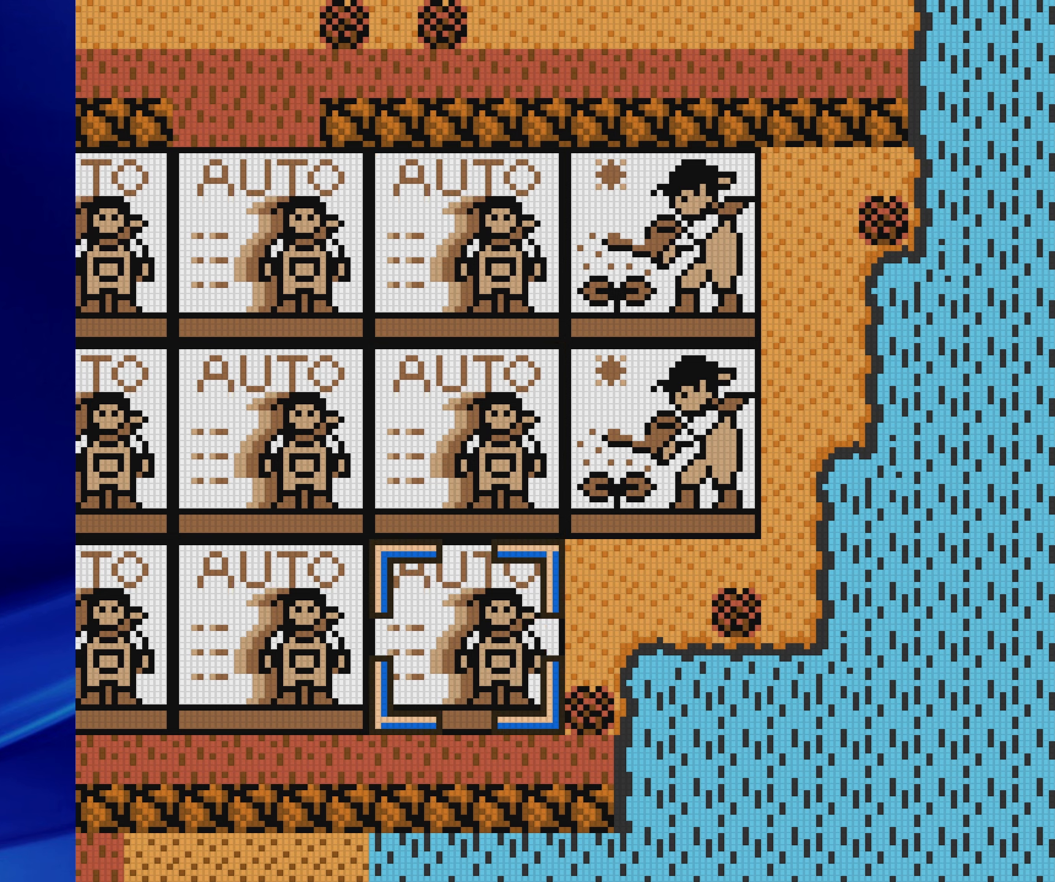
{"buttons": [], "events": [[33, "A", "up"]]}
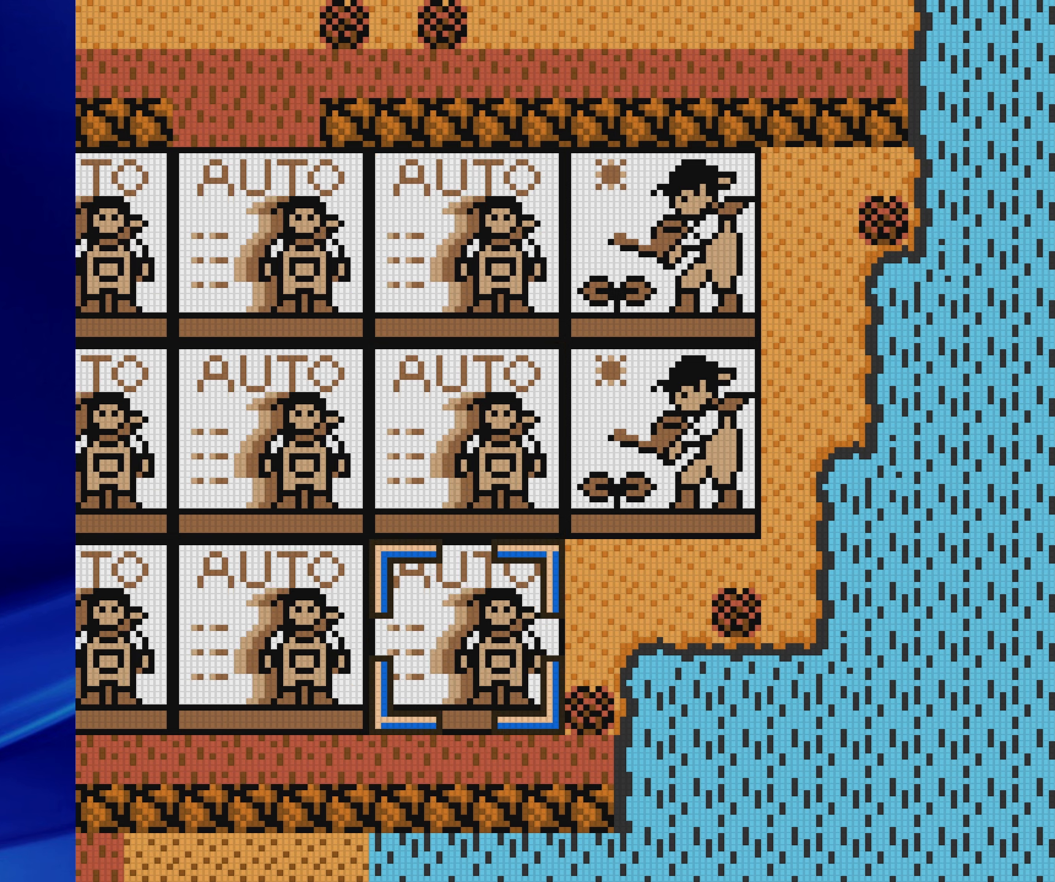
{"buttons": [], "events": []}
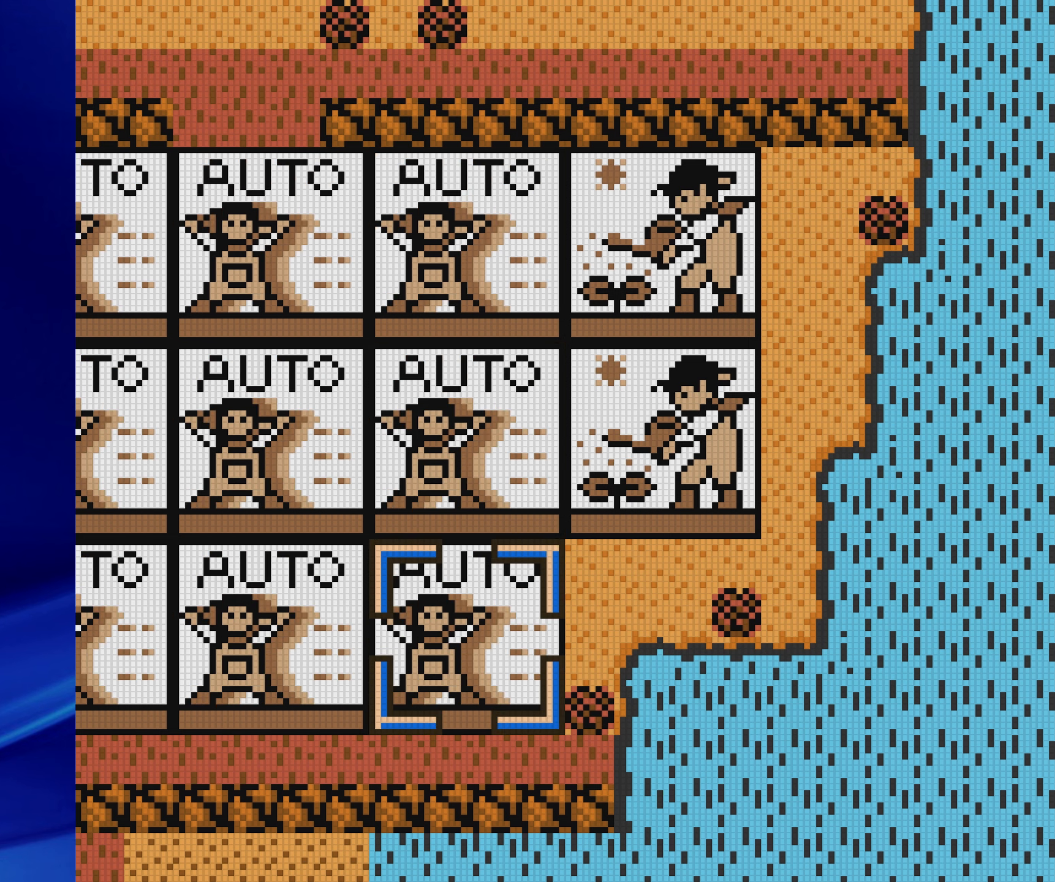
{"buttons": [], "events": []}
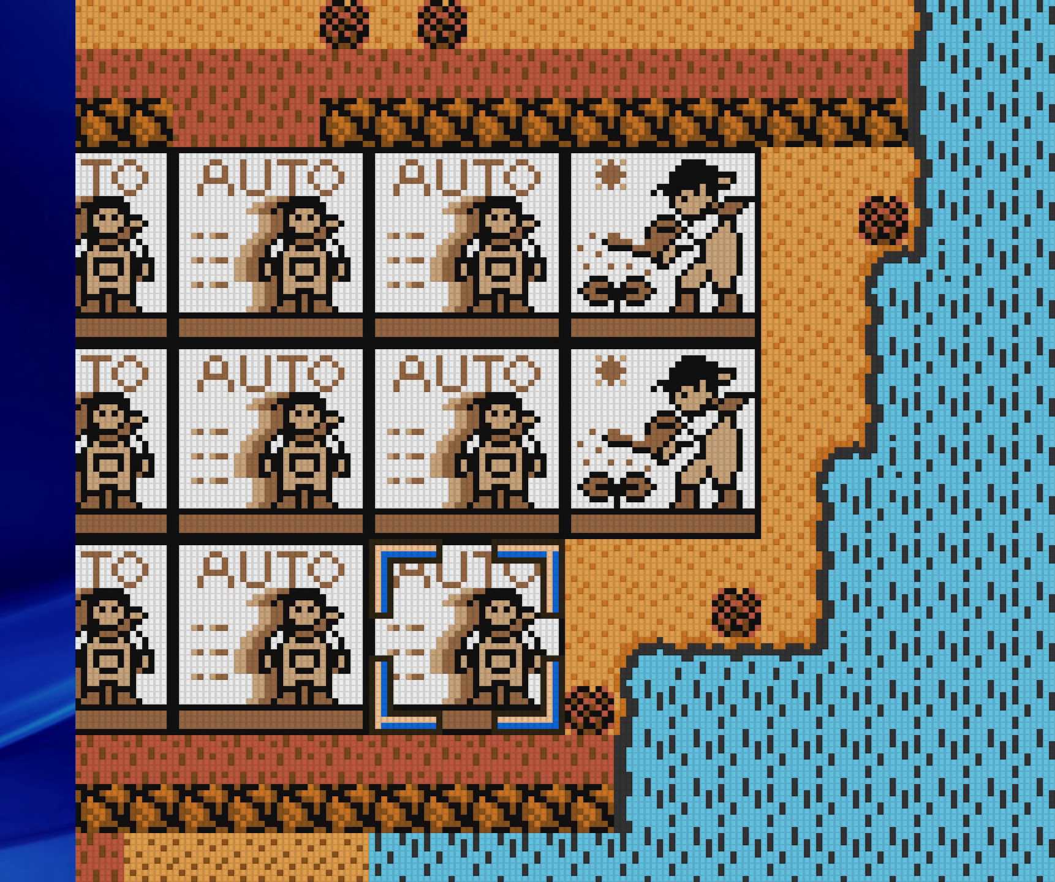
{"buttons": ["START"], "events": [[483, "START", "down"]]}
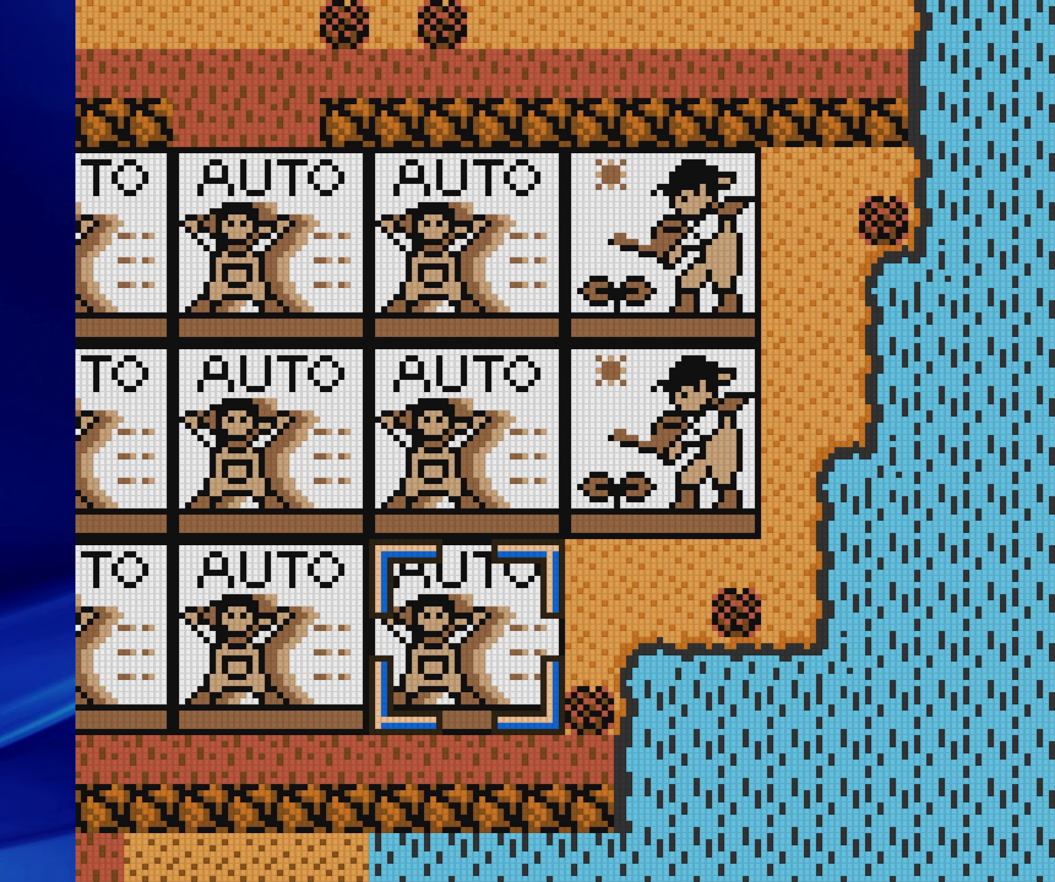
{"buttons": [], "events": [[183, "START", "up"]]}
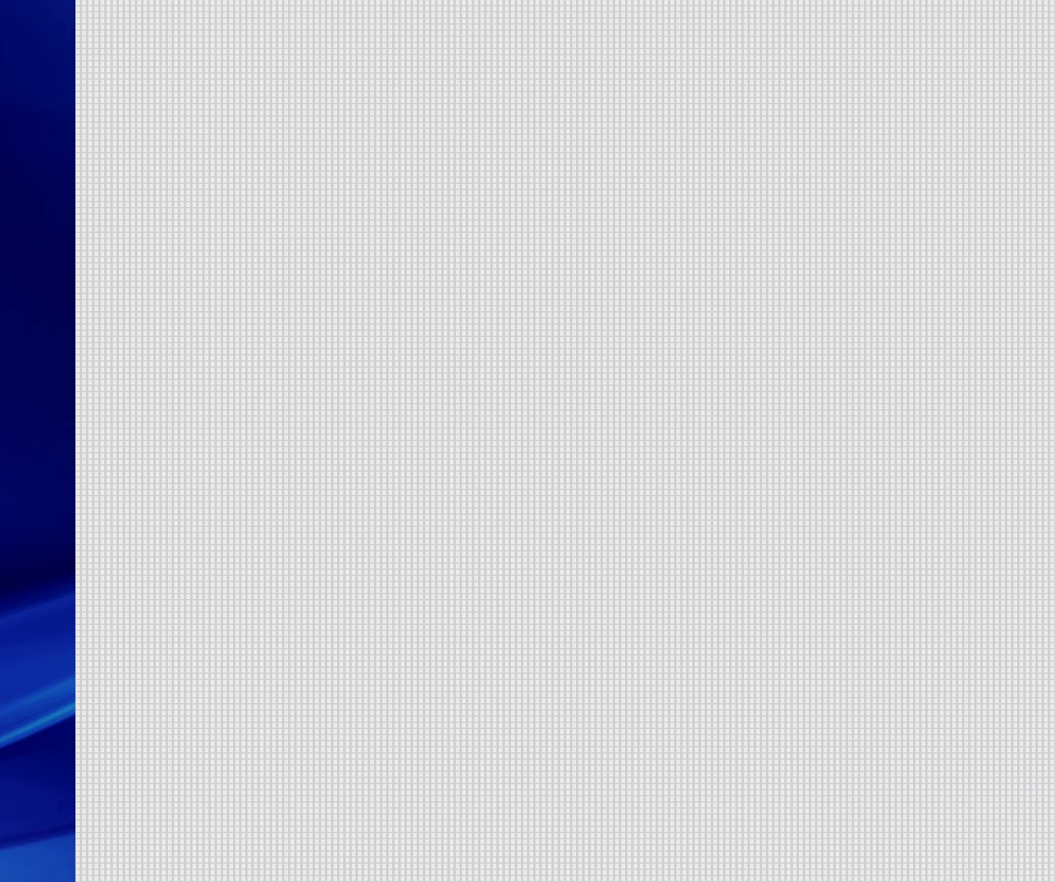
{"buttons": [], "events": []}